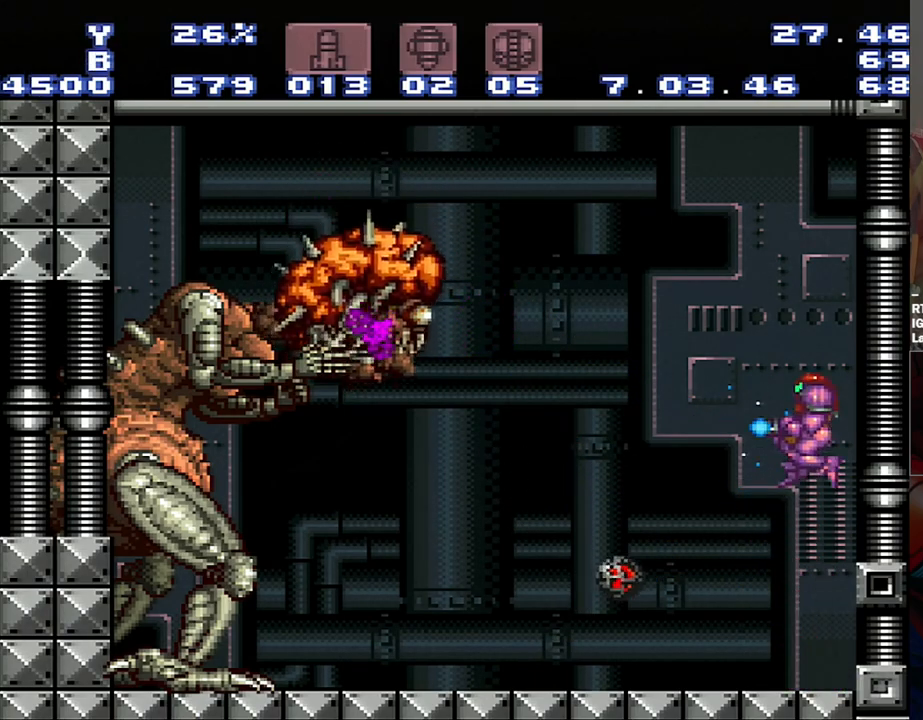
Gameplay with a controller (Nintendo layout); each line is a JSON object with the inputs held at the frame after it. "events" lists button and stick changes between this image and that frame as [ms after this image, input, new state], when the widget could be followed in between. Not read: L3 R3.
{"buttons": ["Y"], "events": [[267, "B", "up"], [267, "Y", "up"], [383, "Y", "down"]]}
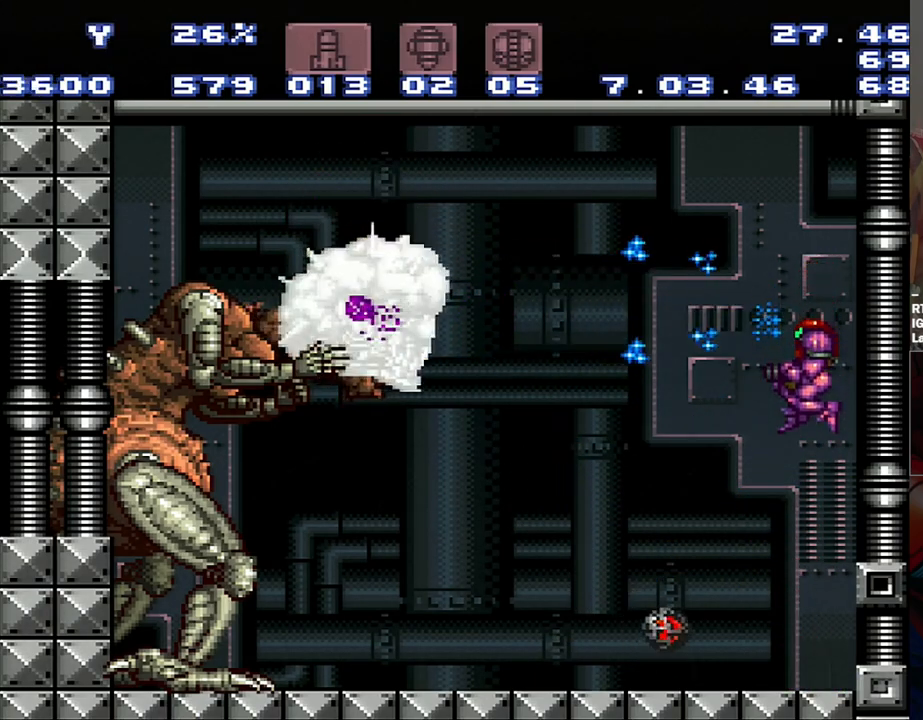
{"buttons": ["B", "Y"], "events": [[417, "B", "down"]]}
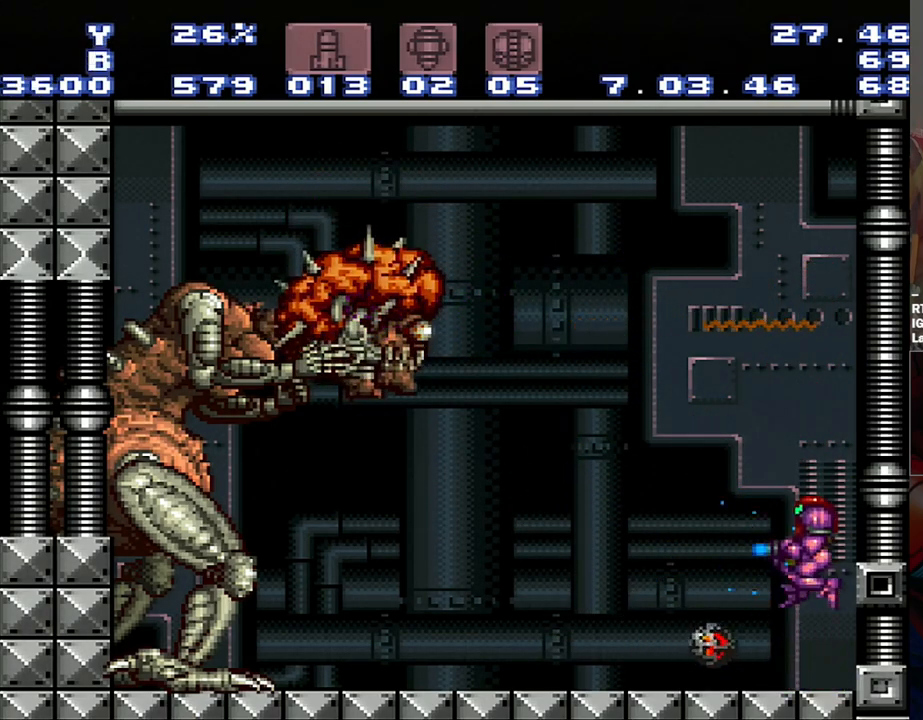
{"buttons": ["B", "Y"], "events": []}
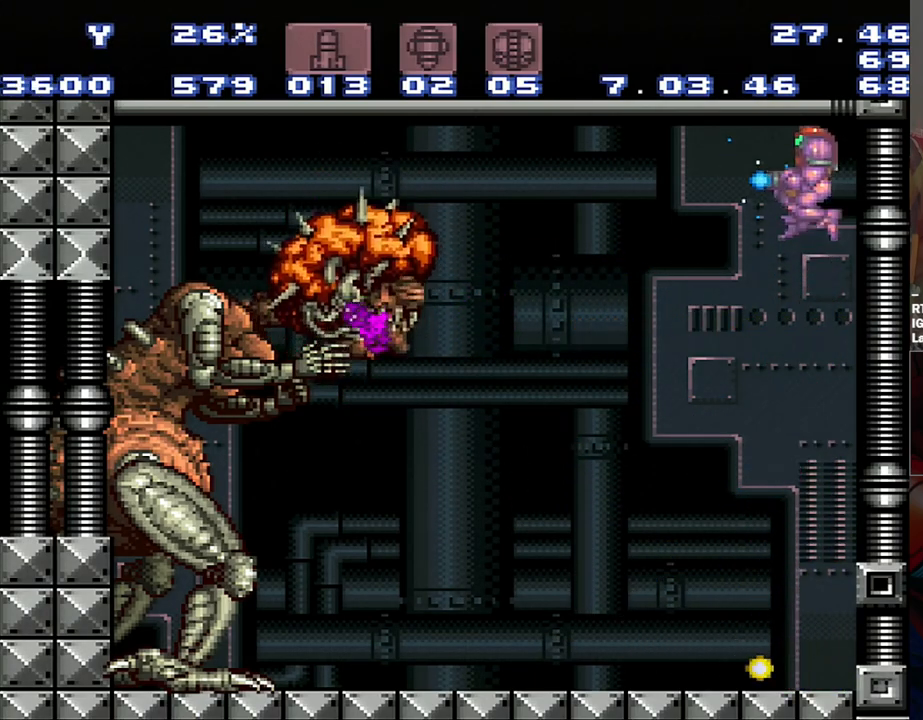
{"buttons": ["Y", "R1"], "events": [[117, "B", "up"], [400, "Y", "up"], [483, "R1", "down"], [483, "Y", "down"]]}
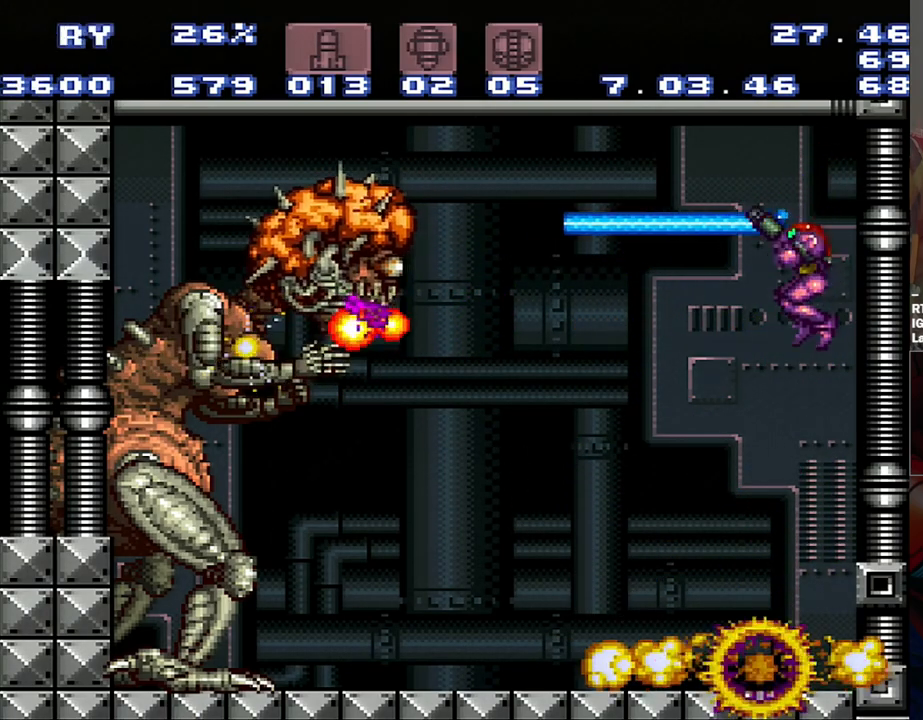
{"buttons": ["Y"], "events": [[167, "R1", "up"]]}
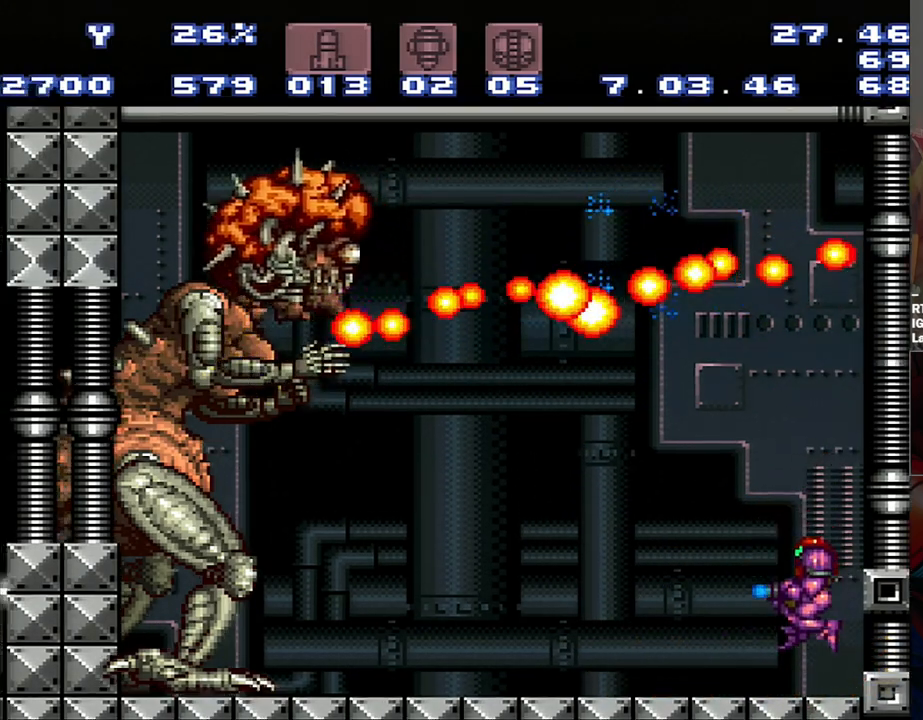
{"buttons": ["Y"], "events": []}
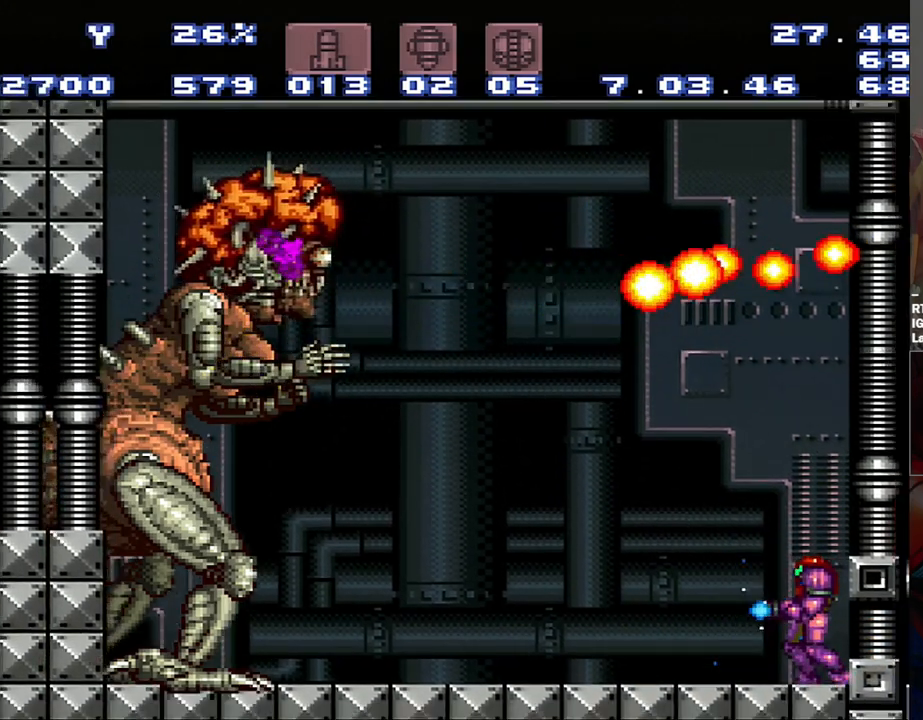
{"buttons": ["R1"], "events": [[33, "R1", "down"], [100, "R1", "up"], [100, "Y", "up"], [250, "R1", "down"]]}
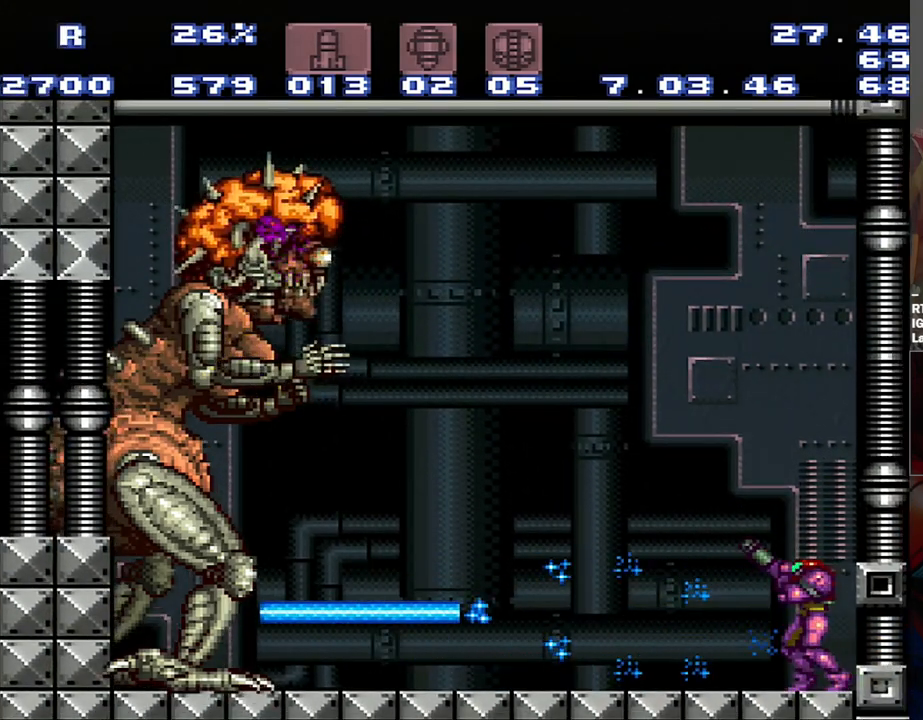
{"buttons": ["Y", "R1"], "events": [[300, "Y", "down"]]}
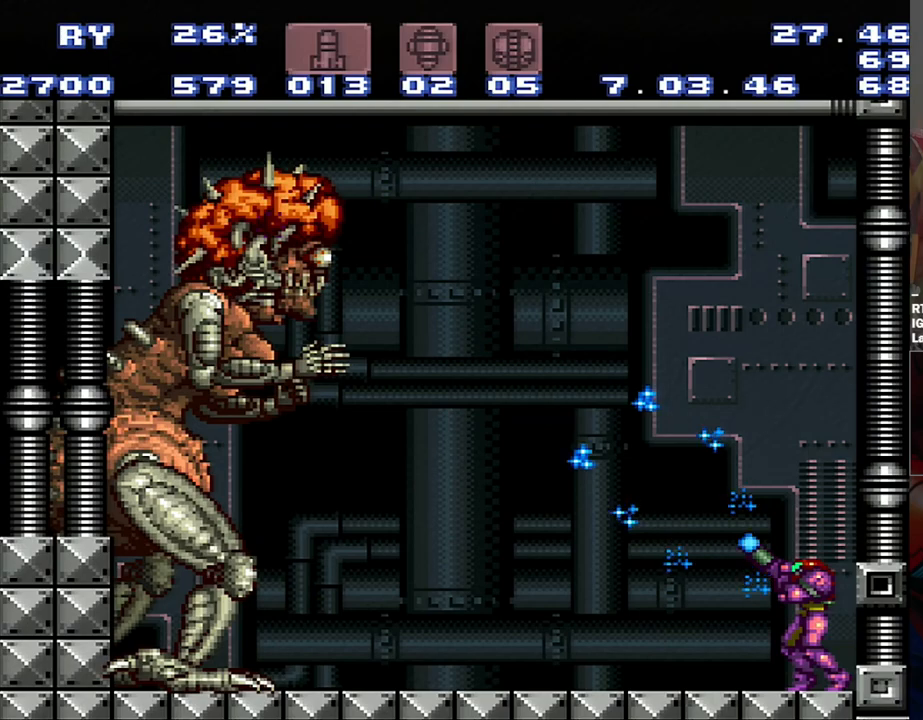
{"buttons": ["Y", "R1"], "events": []}
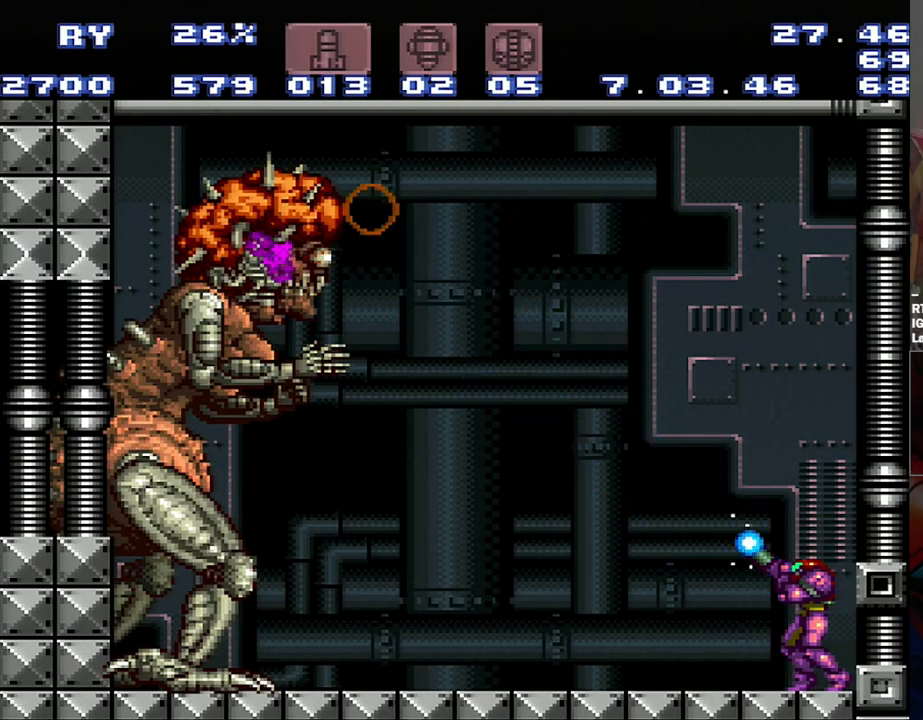
{"buttons": ["R1"], "events": [[467, "Y", "up"]]}
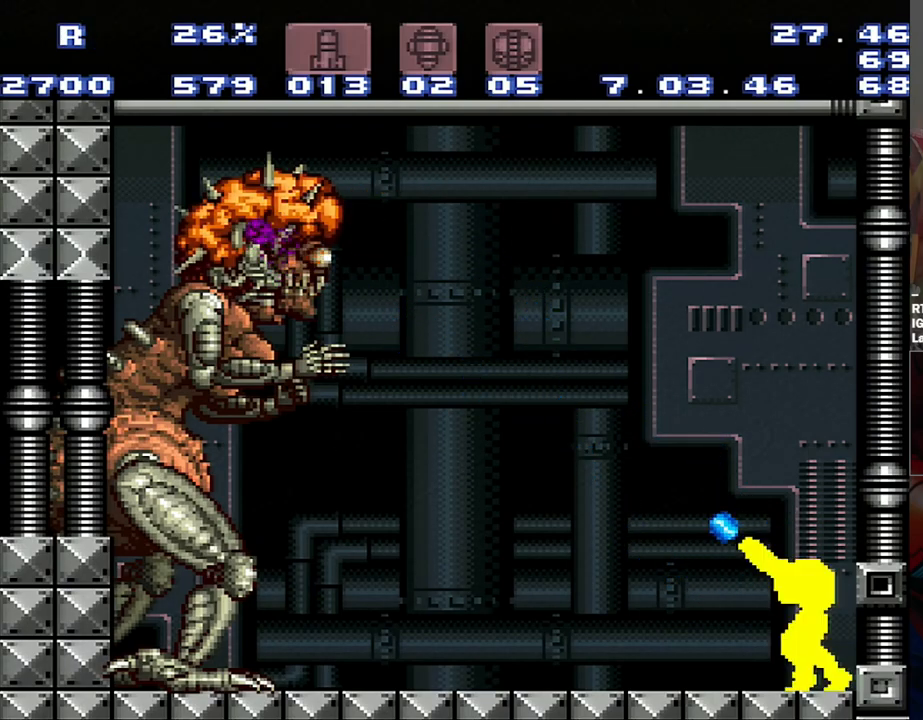
{"buttons": ["Y", "R1"], "events": [[150, "Y", "down"]]}
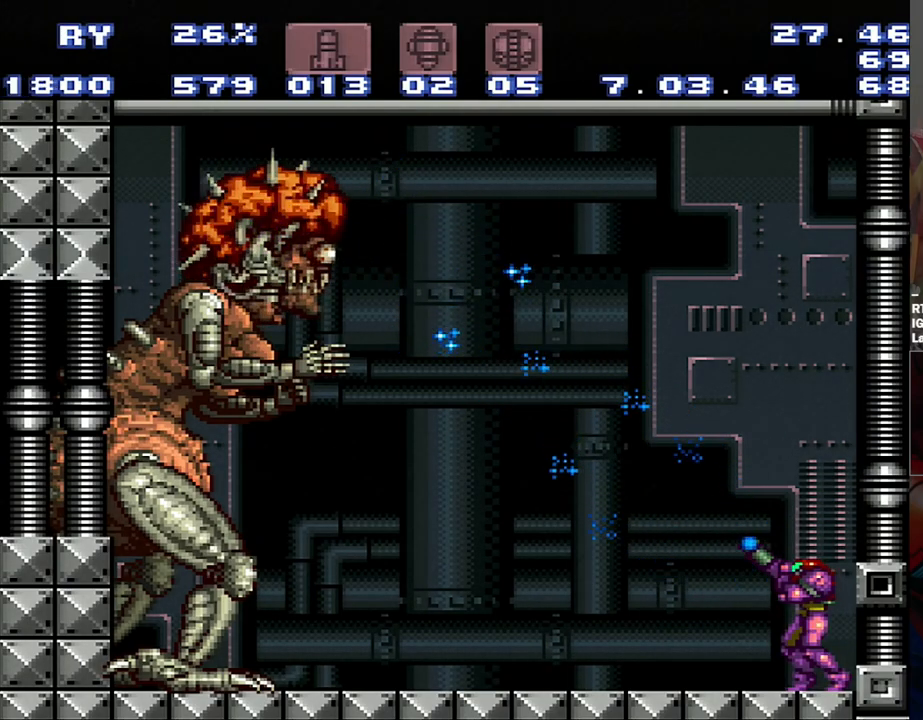
{"buttons": ["Y", "R1"], "events": [[183, "R1", "up"], [217, "R1", "down"]]}
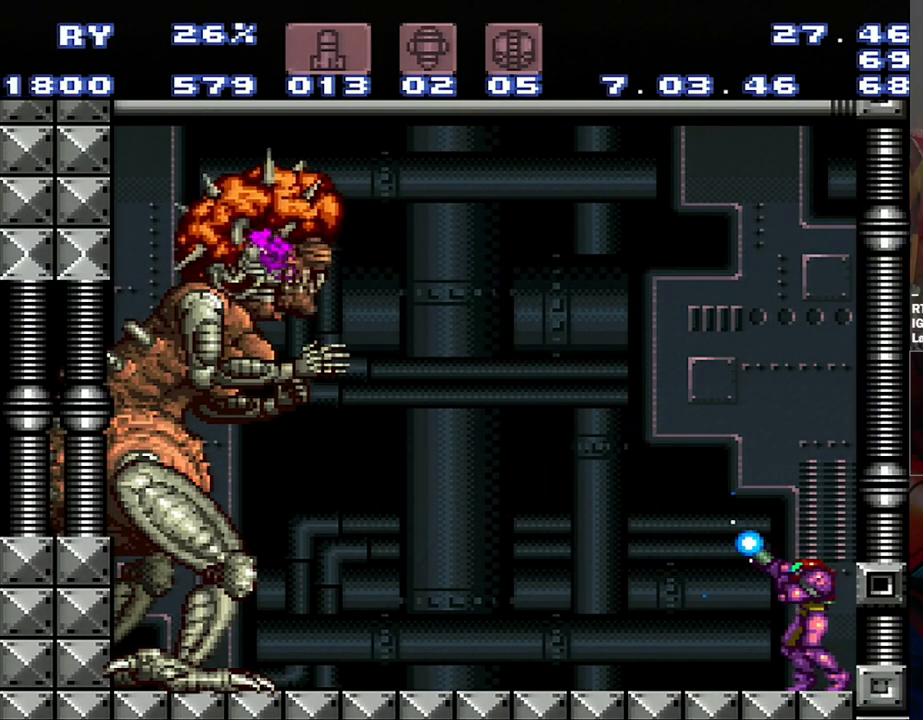
{"buttons": ["R1"], "events": [[500, "Y", "up"]]}
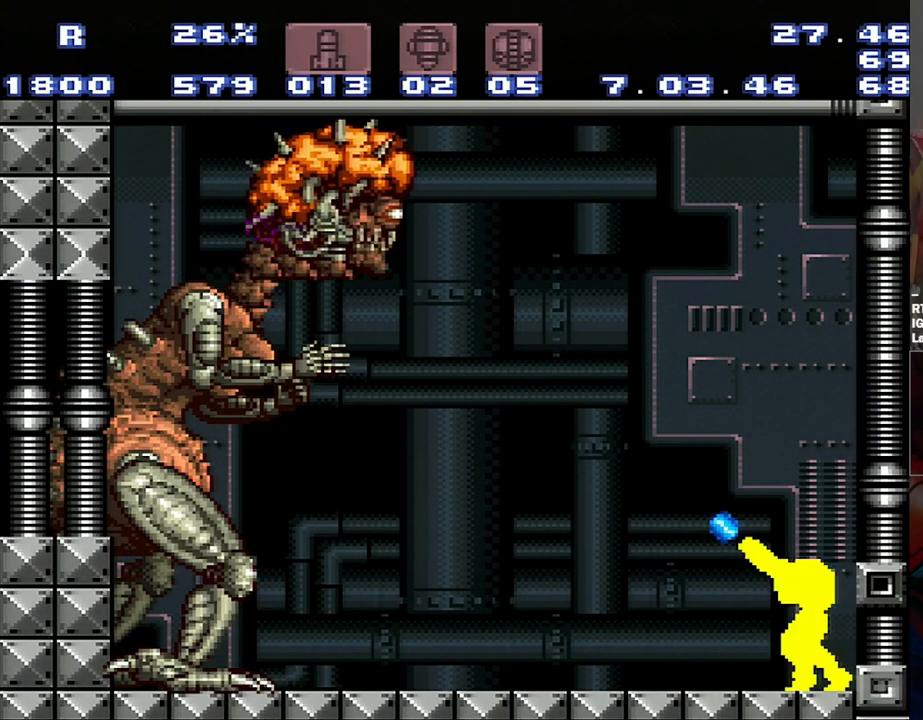
{"buttons": ["Y", "R1"], "events": [[267, "Y", "down"]]}
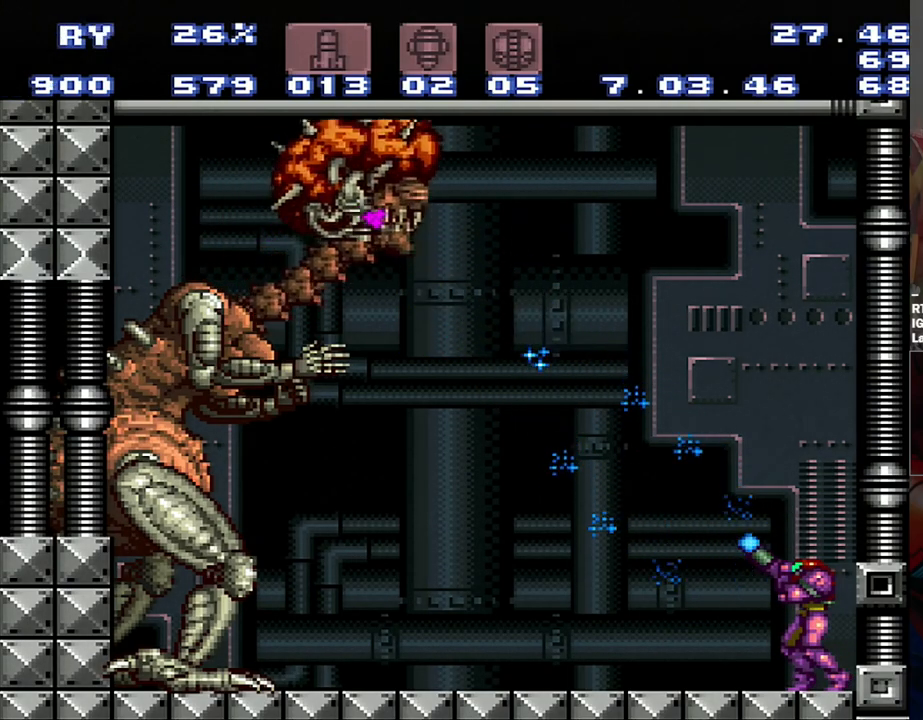
{"buttons": ["Y", "R1"], "events": []}
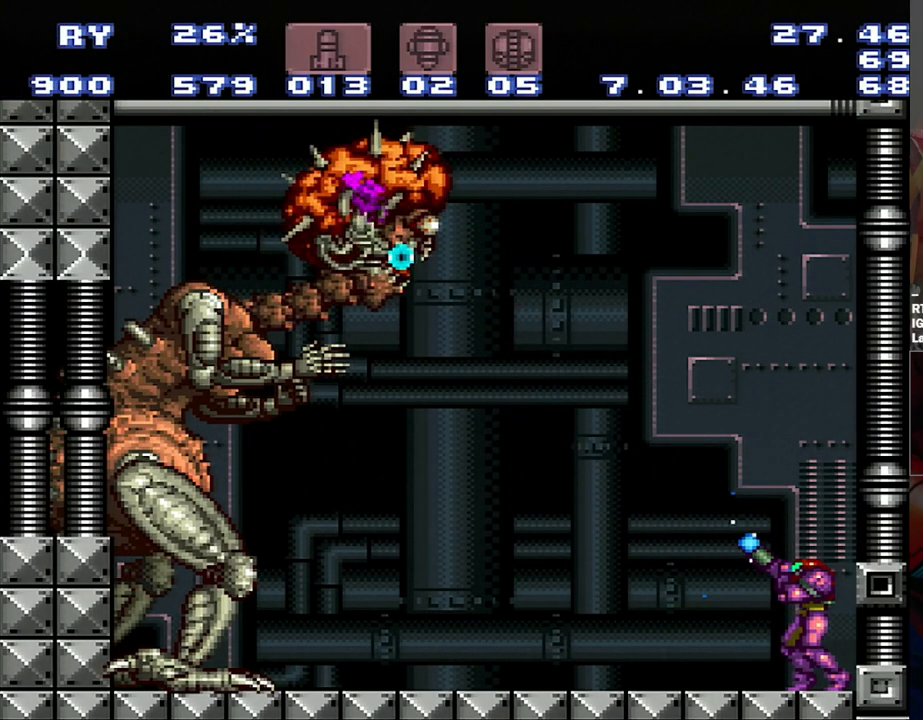
{"buttons": ["B", "Y"], "events": [[350, "B", "down"], [350, "R1", "up"], [350, "Y", "up"], [450, "Y", "down"]]}
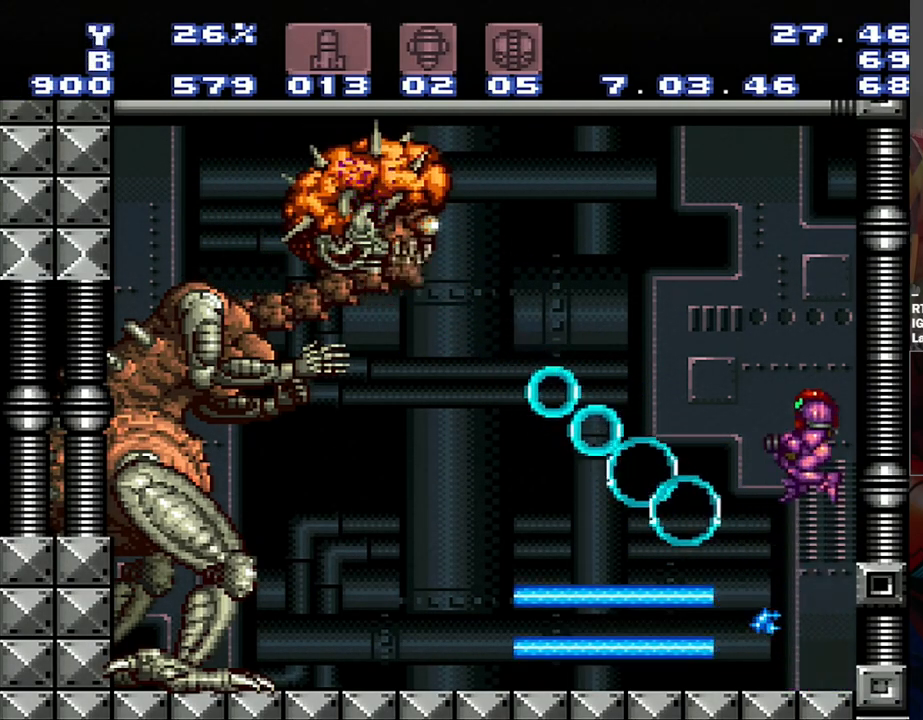
{"buttons": ["Y"], "events": [[400, "B", "up"]]}
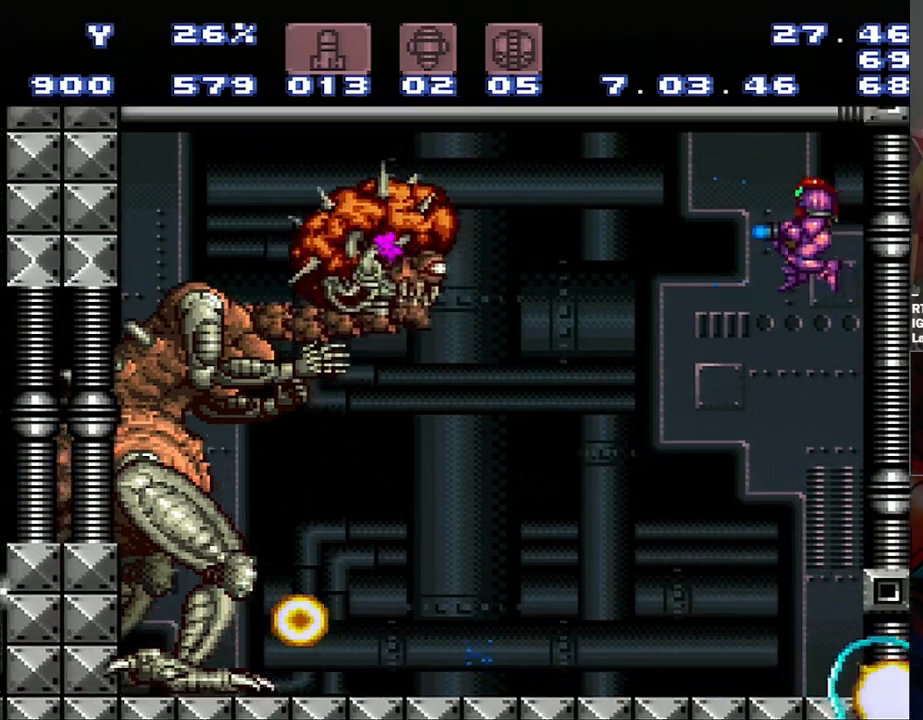
{"buttons": ["Y", "R1"], "events": [[167, "R1", "down"]]}
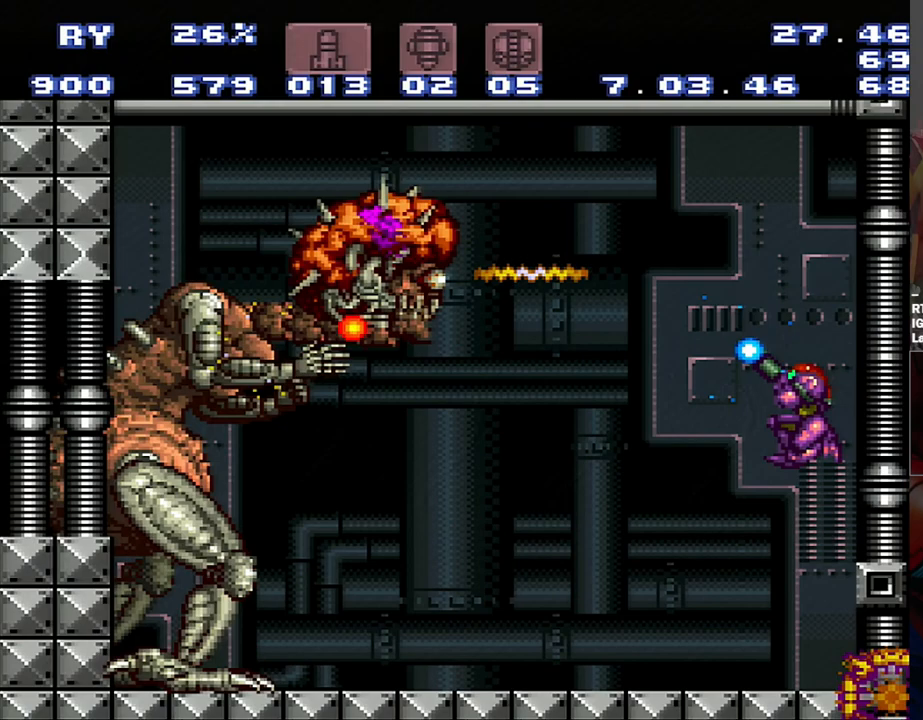
{"buttons": ["Y", "R1"], "events": []}
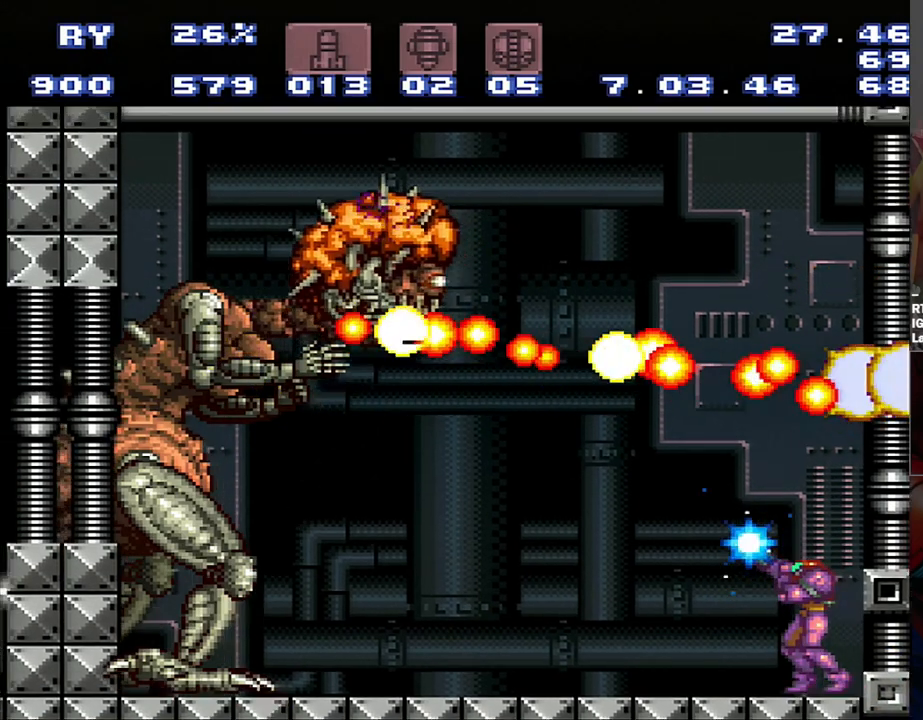
{"buttons": ["Y", "R1"], "events": []}
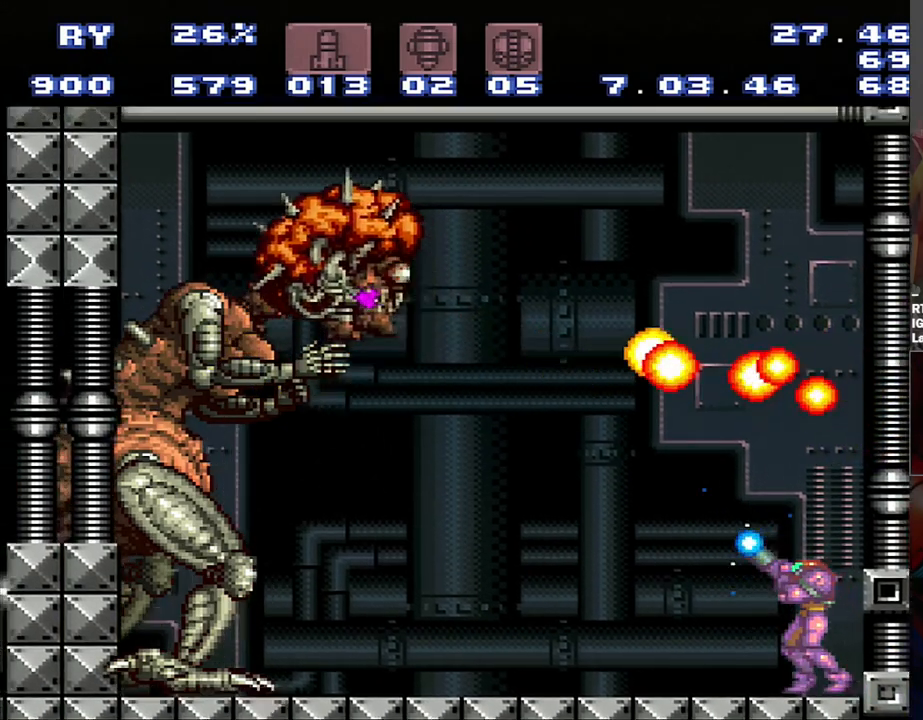
{"buttons": ["R1"], "events": [[117, "Y", "up"]]}
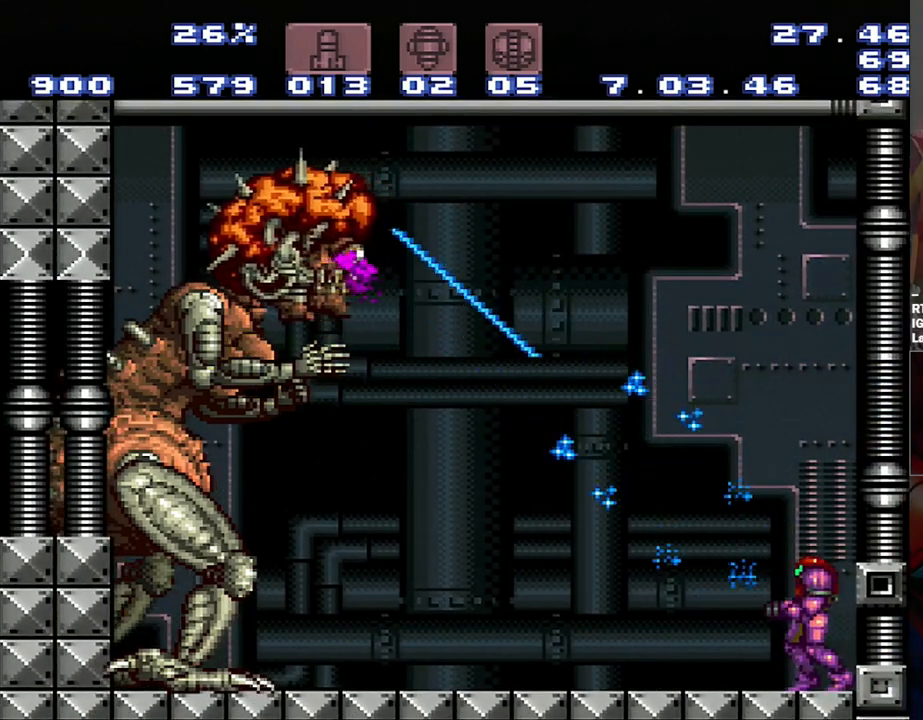
{"buttons": [], "events": [[67, "R1", "up"]]}